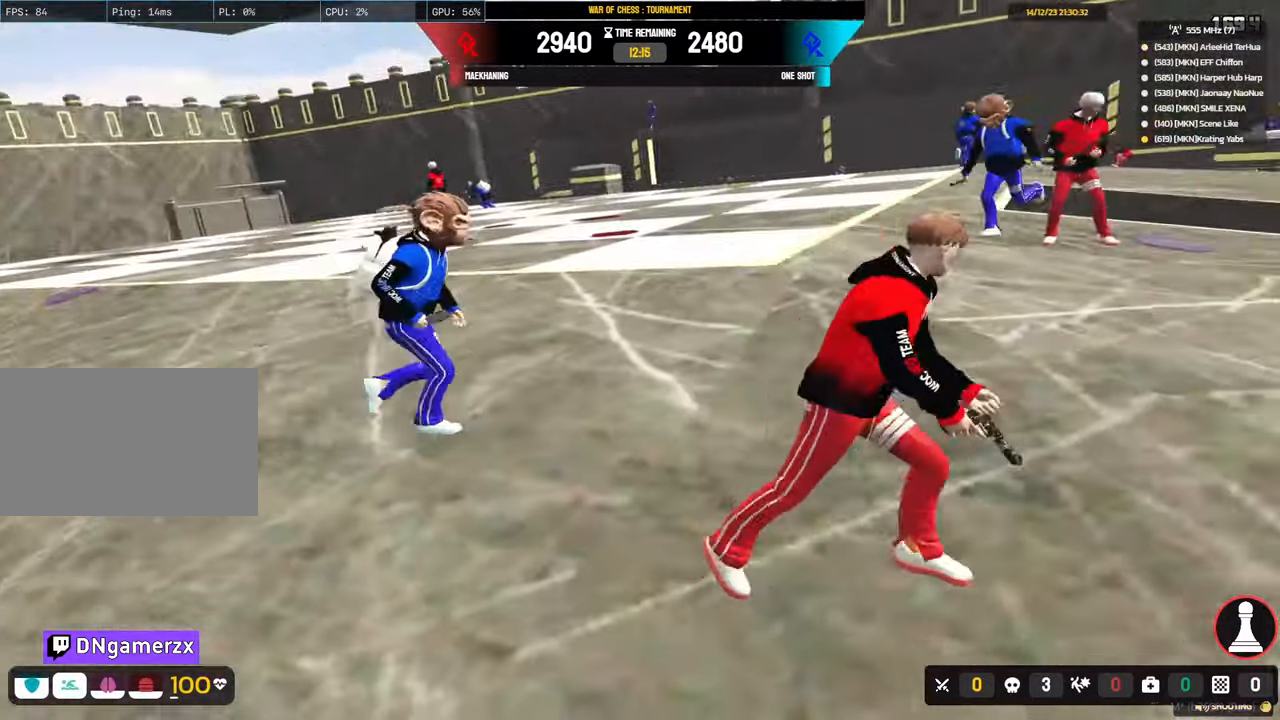
Gameplay with keyboard and mouse; each line is a JSON object with the keys and mouse buttons held at the frame after it. "events" lists presses ("down") and releases ("up") of "1", "2", "3", "4", "5", "a", "alt", "c", "caps_lock", "ctrl", "d", "e", "f", "g", "q", "r", "s", "shift", "space", "t", "tab", "v", "w", "x", "z", "mouse_left", "mouse_wheel" and "mouse_right" between this image and that frame as [ms after this image, input, new state], when the widget could be followed in between. "mouse_left", "mouse_wheel", "mouse_right" = the "left", "wheel", "right" buttons of the "mouse" list. No other keys are recorded. "wheel" means that the mouse wheel is clicked or scrolled. "mouse_move" is the direction in which the mouse moves at that frame (one of eight, or "still"), when it could be read.
{"keys": ["d", "s", "shift"], "mouse": [], "mouse_move": "still", "events": []}
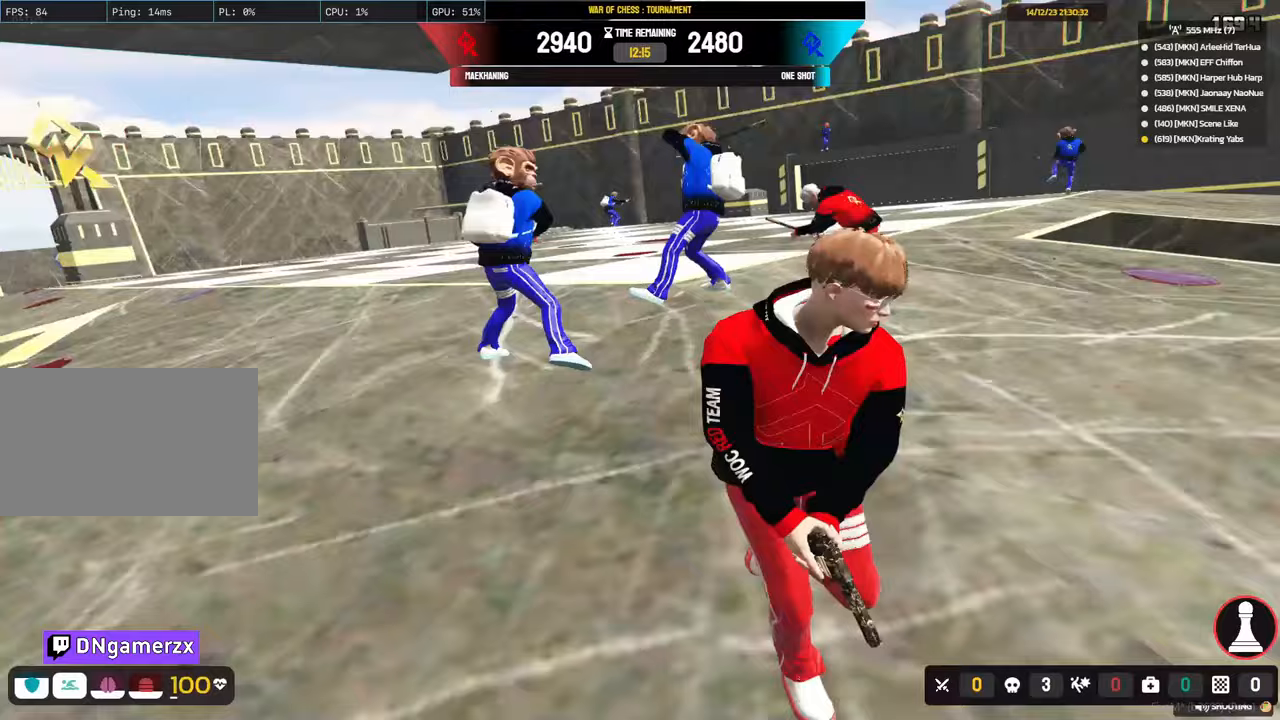
{"keys": ["d", "s", "shift"], "mouse": [], "mouse_move": "still", "events": []}
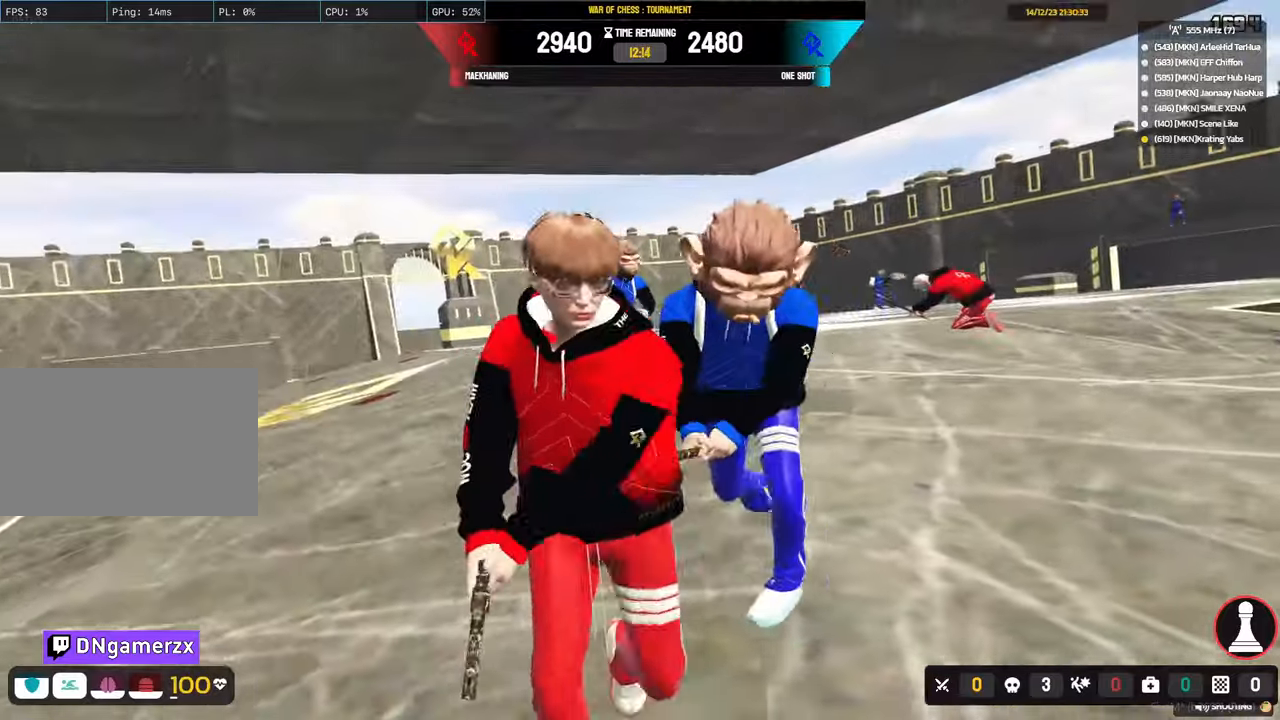
{"keys": ["d", "s", "shift"], "mouse": ["right"], "mouse_move": "down-right", "events": [[100, "d", "up"], [150, "mouse_right", "down"], [200, "s", "up"], [200, "shift", "up"], [483, "d", "down"], [483, "s", "down"], [483, "shift", "down"]]}
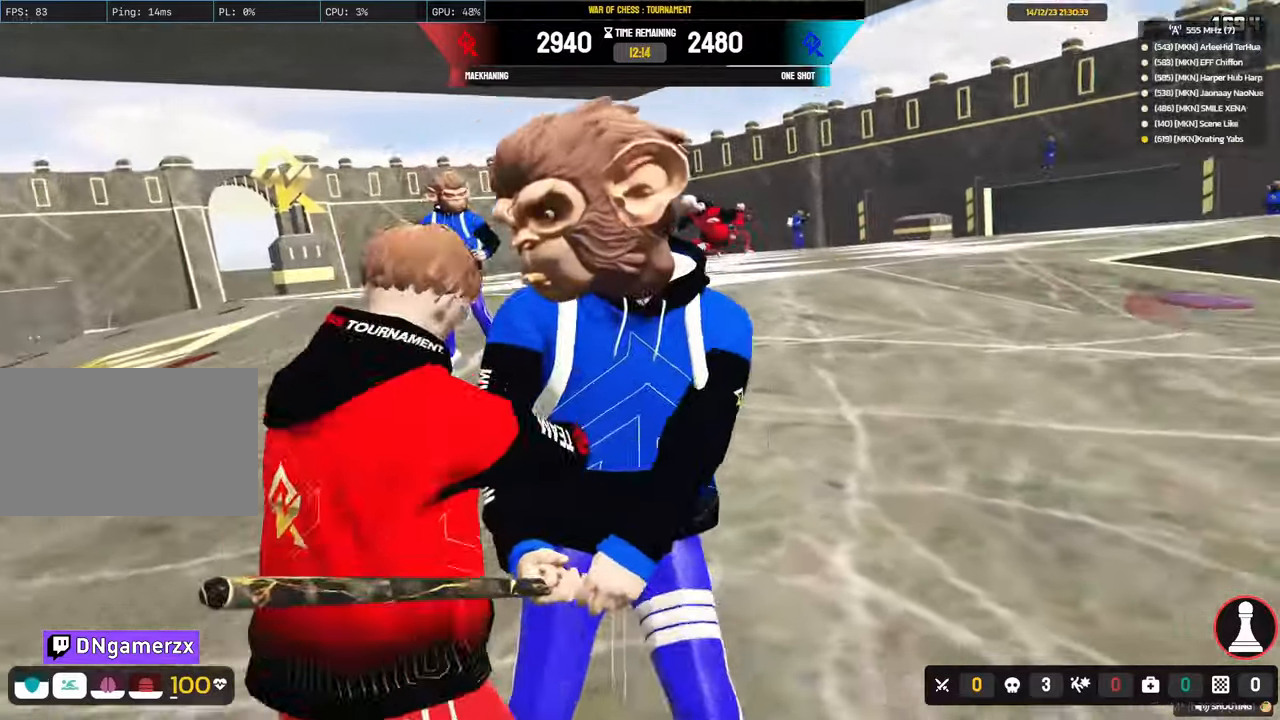
{"keys": ["d"], "mouse": [], "mouse_move": "right", "events": [[117, "mouse_right", "up"], [300, "shift", "up"], [450, "1", "down"], [483, "1", "up"], [483, "s", "up"]]}
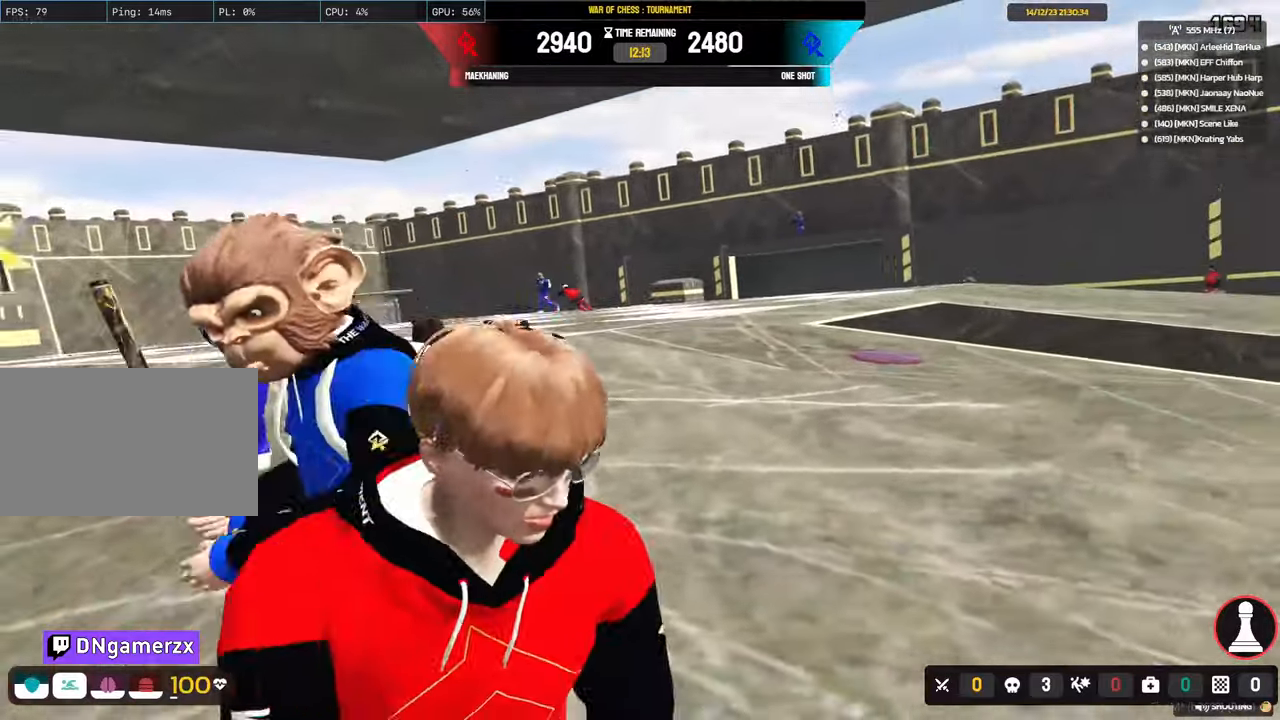
{"keys": ["d", "s", "shift"], "mouse": [], "mouse_move": "still", "events": [[133, "s", "down"], [183, "shift", "down"]]}
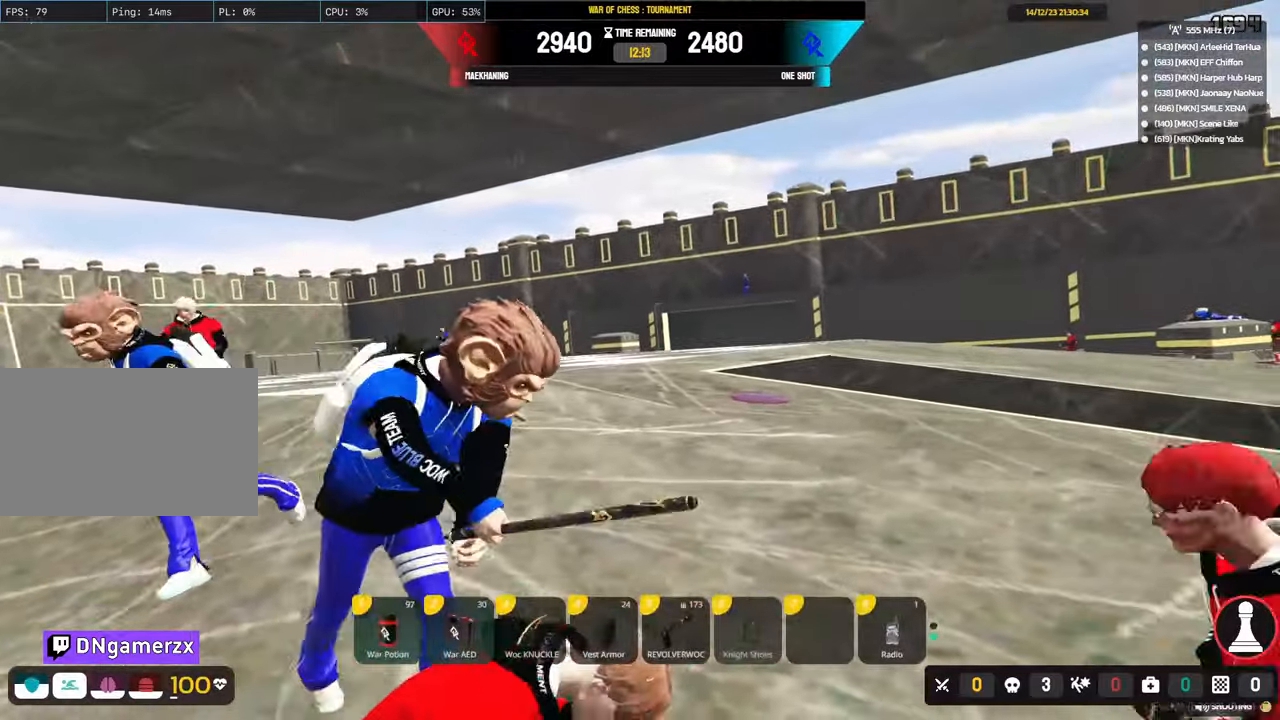
{"keys": ["d", "s", "shift"], "mouse": [], "mouse_move": "right", "events": []}
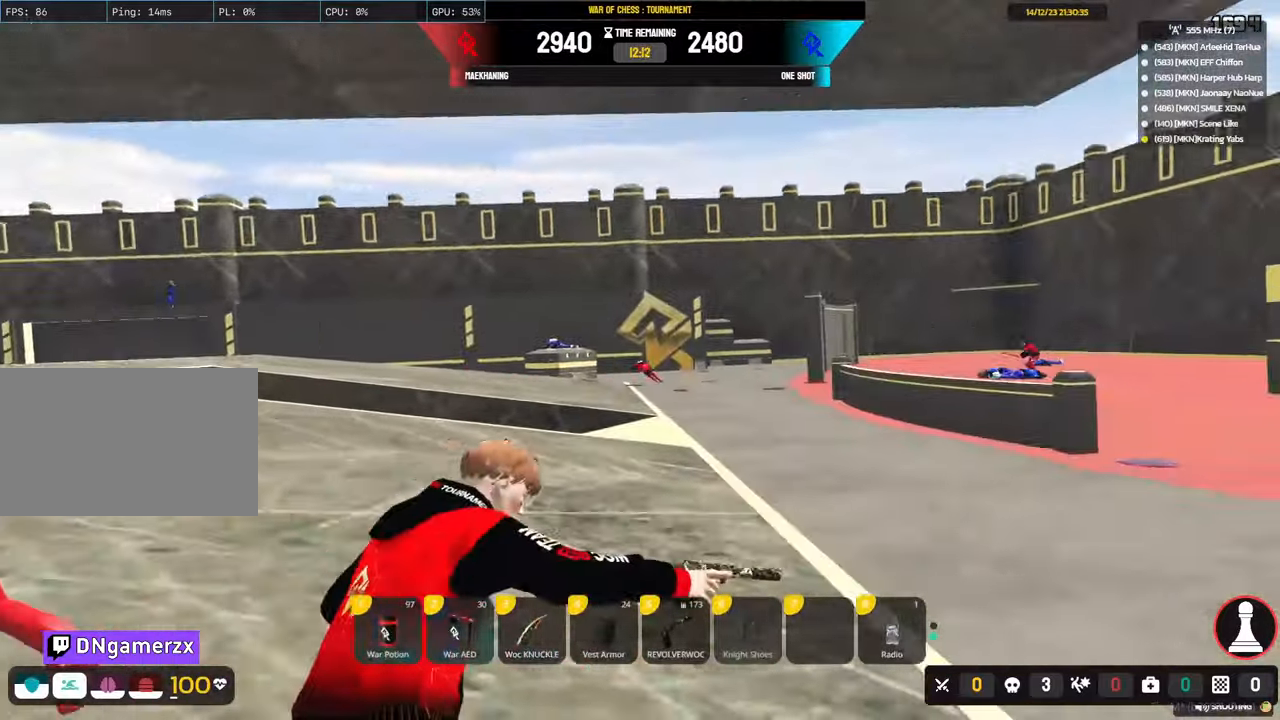
{"keys": ["alt", "d", "s", "shift"], "mouse": [], "mouse_move": "left", "events": [[167, "alt", "down"]]}
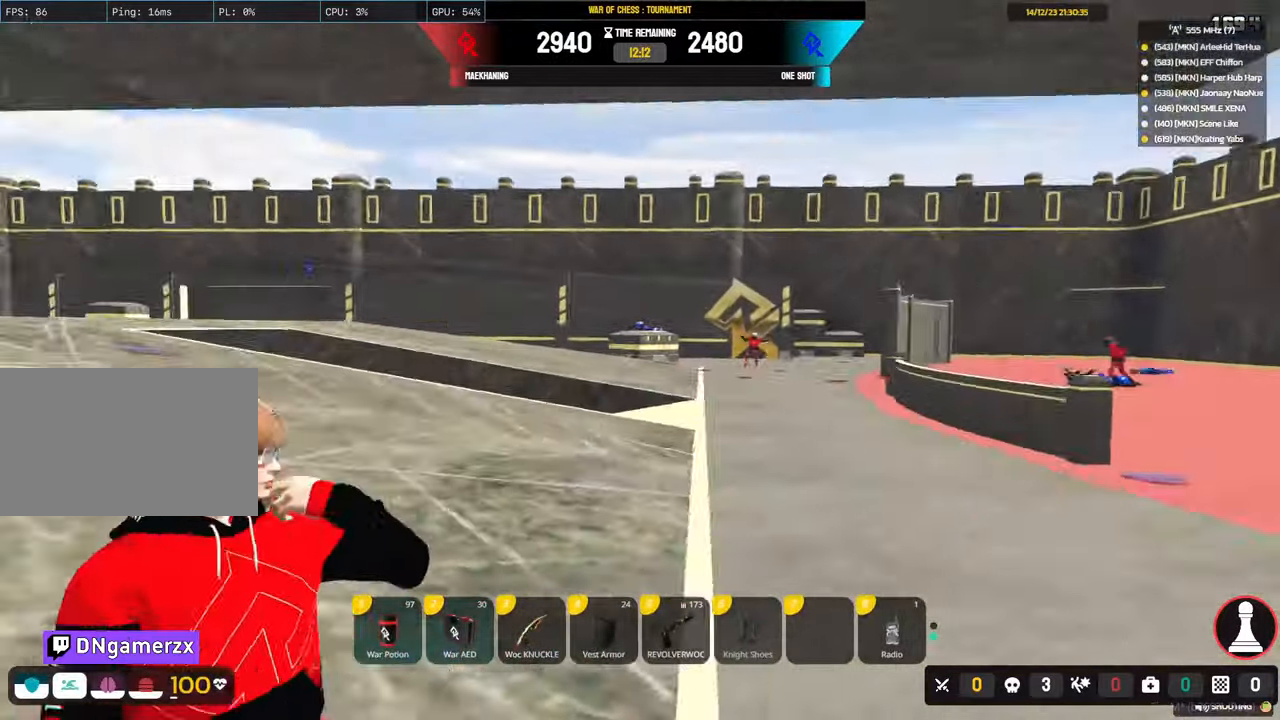
{"keys": ["alt", "s", "shift"], "mouse": [], "mouse_move": "still", "events": [[367, "d", "up"]]}
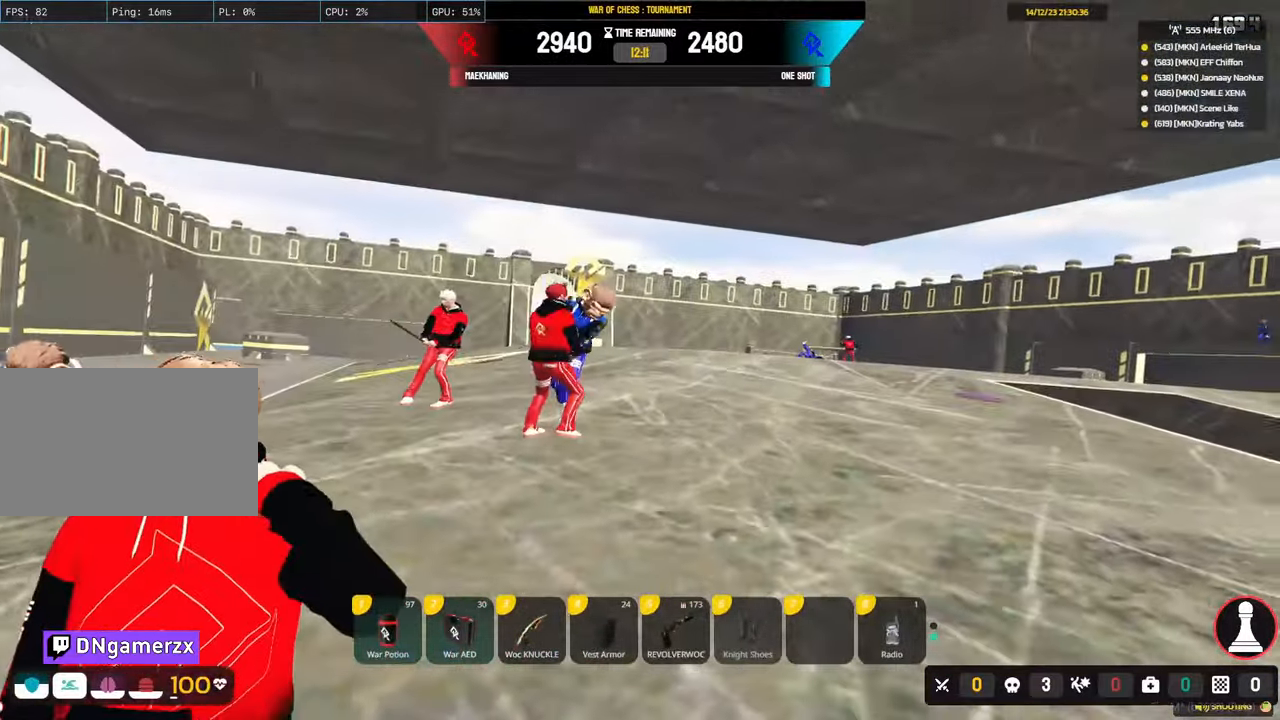
{"keys": ["d", "s", "shift"], "mouse": [], "mouse_move": "right", "events": [[100, "alt", "up"], [250, "d", "down"]]}
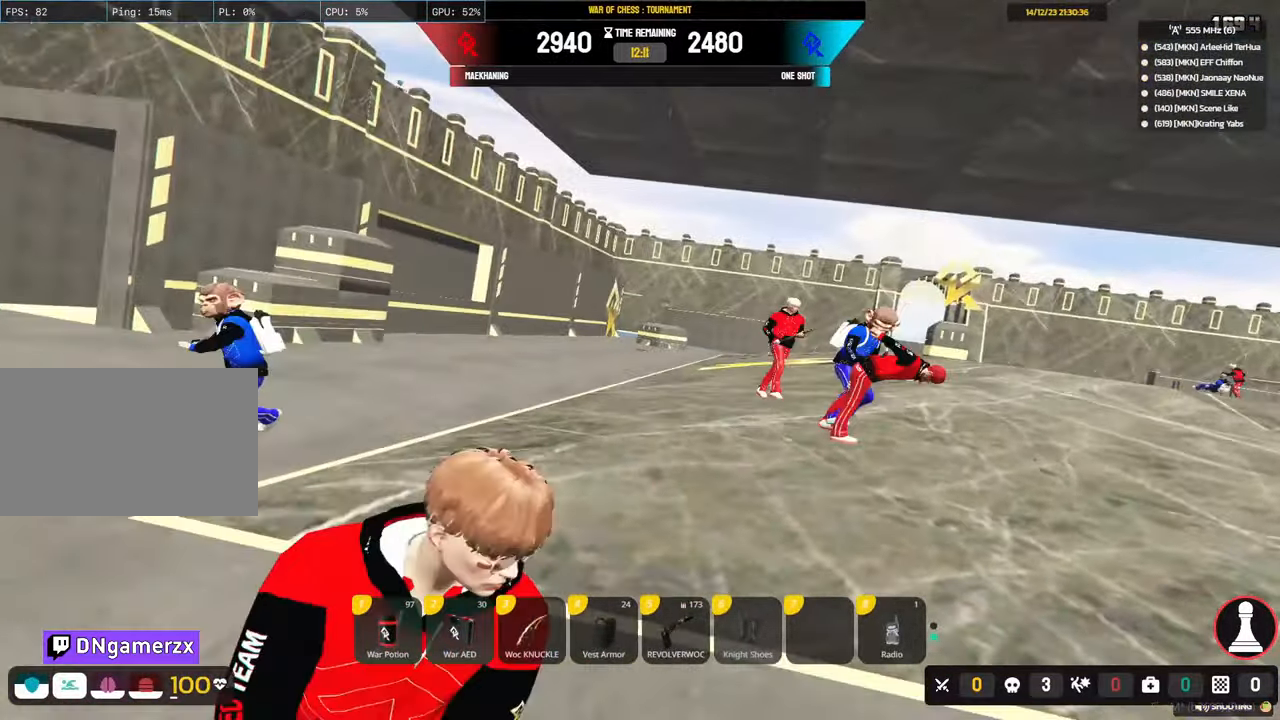
{"keys": ["d", "s", "shift"], "mouse": [], "mouse_move": "still", "events": []}
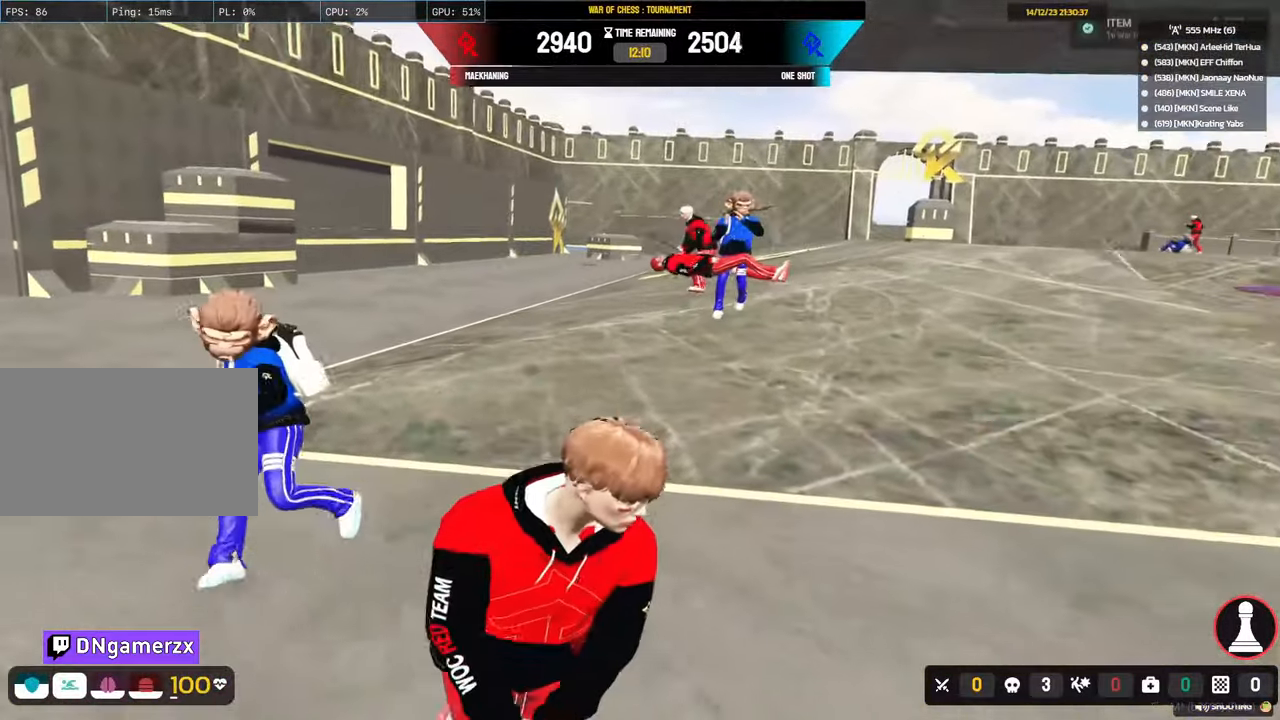
{"keys": ["a", "s", "shift"], "mouse": [], "mouse_move": "still", "events": [[133, "space", "down"], [233, "space", "up"], [267, "space", "down"], [467, "space", "up"], [500, "a", "down"], [500, "d", "up"]]}
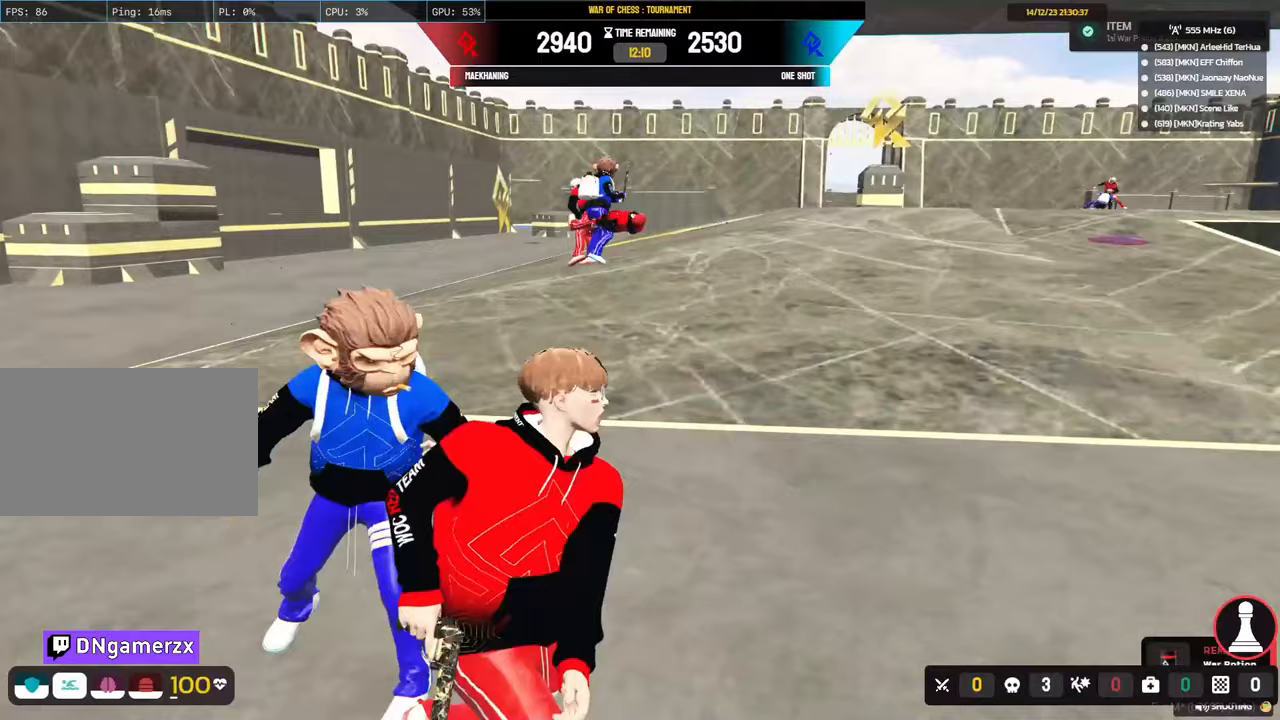
{"keys": ["a", "s", "shift"], "mouse": [], "mouse_move": "still", "events": []}
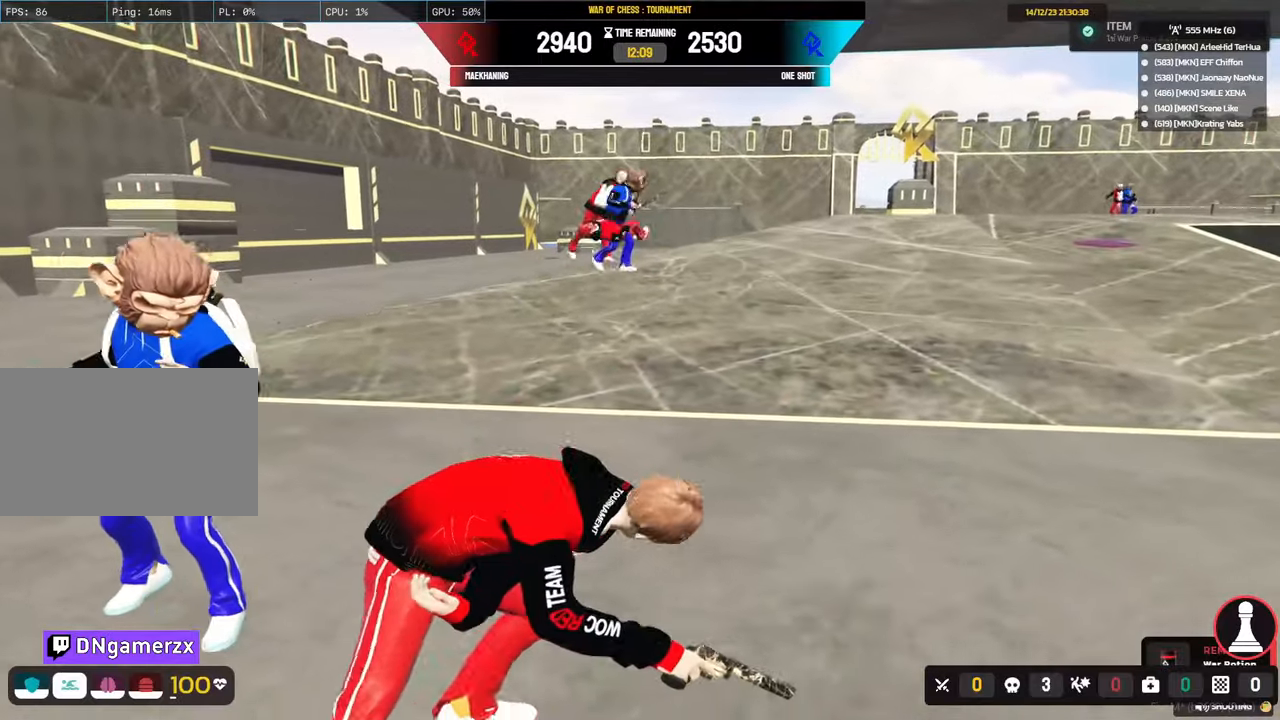
{"keys": ["a", "s", "shift"], "mouse": [], "mouse_move": "still", "events": [[117, "4", "down"], [200, "4", "up"]]}
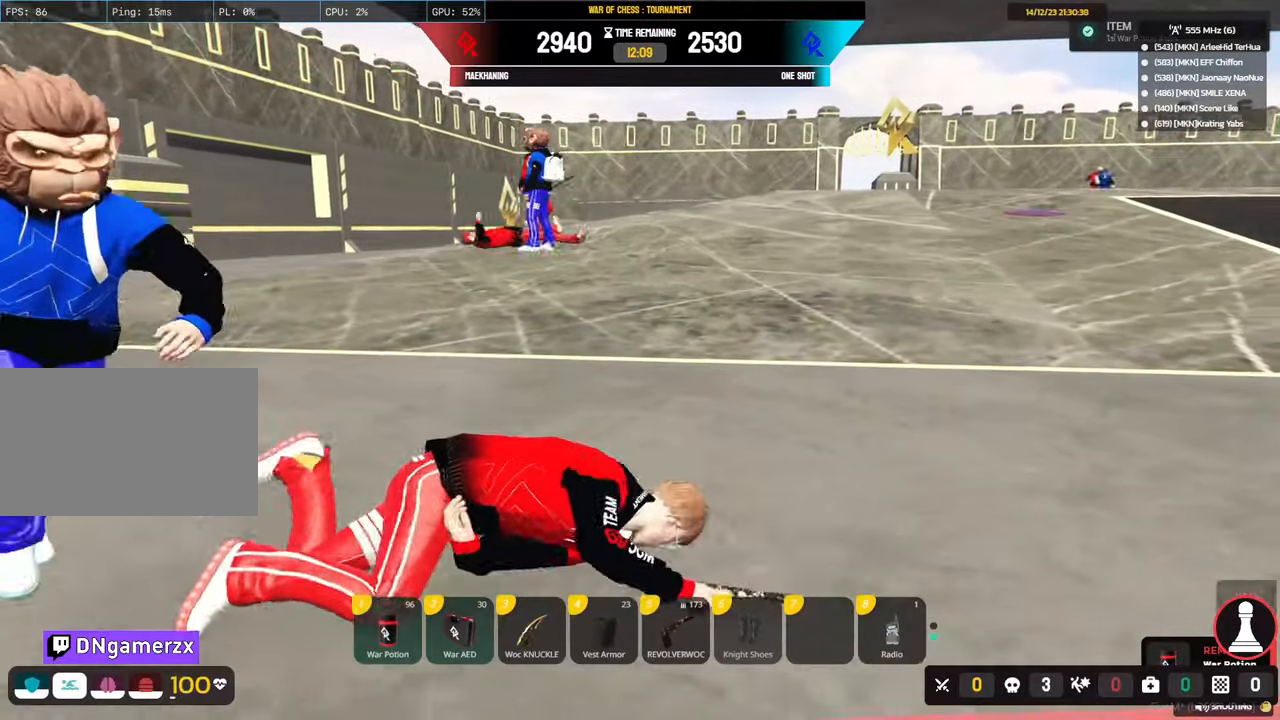
{"keys": ["a", "alt", "s", "shift"], "mouse": [], "mouse_move": "still", "events": [[367, "alt", "down"]]}
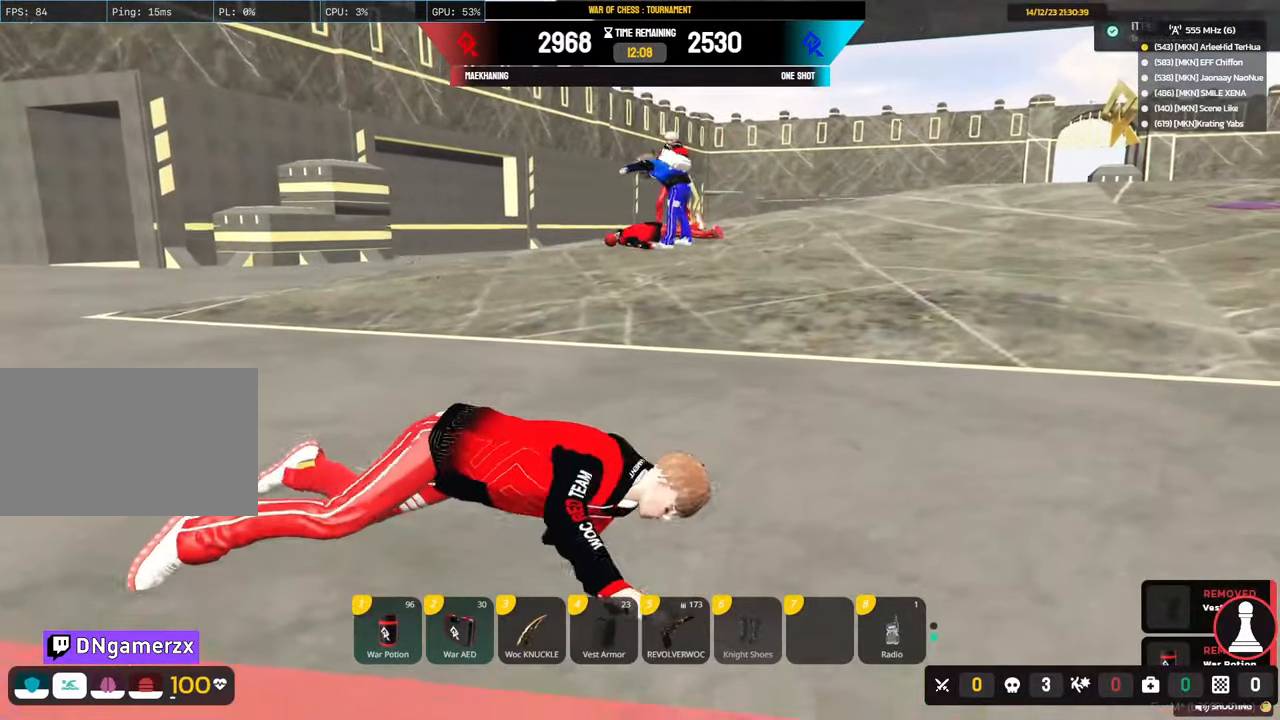
{"keys": ["a", "s", "shift"], "mouse": [], "mouse_move": "left", "events": [[150, "alt", "up"]]}
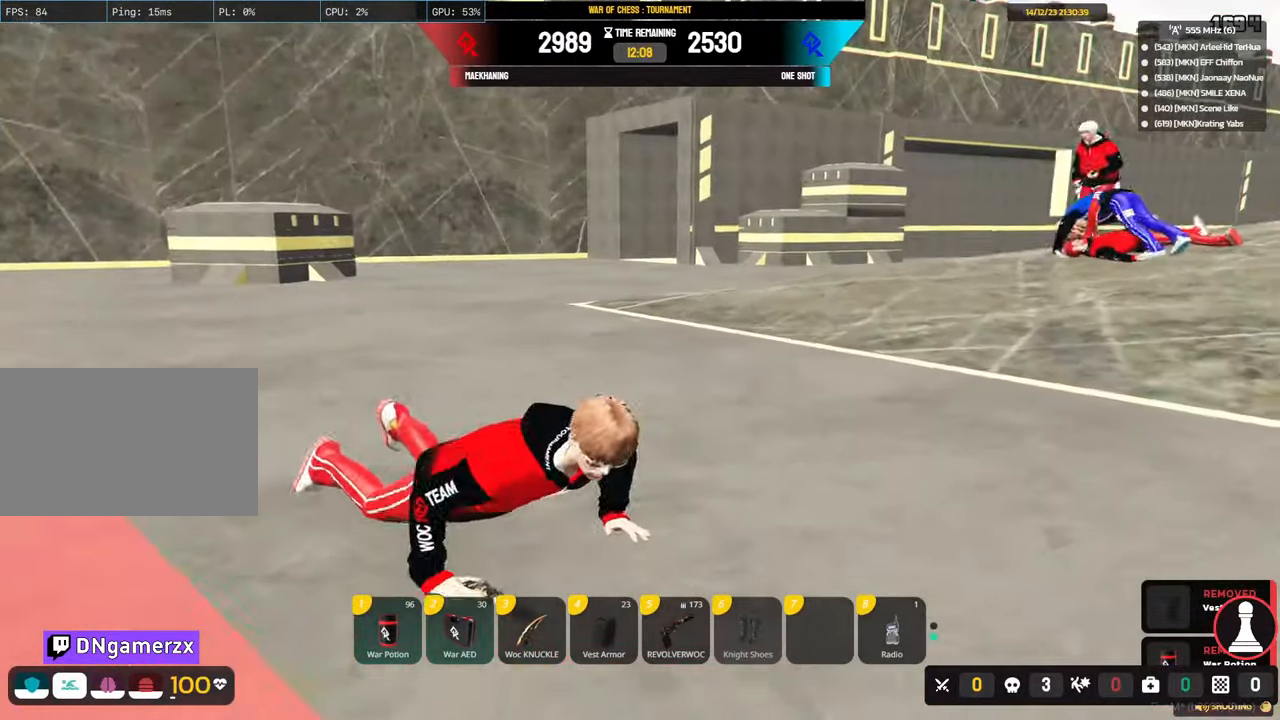
{"keys": ["shift", "w"], "mouse": [], "mouse_move": "down-left", "events": [[67, "s", "up"], [217, "w", "down"], [500, "a", "up"]]}
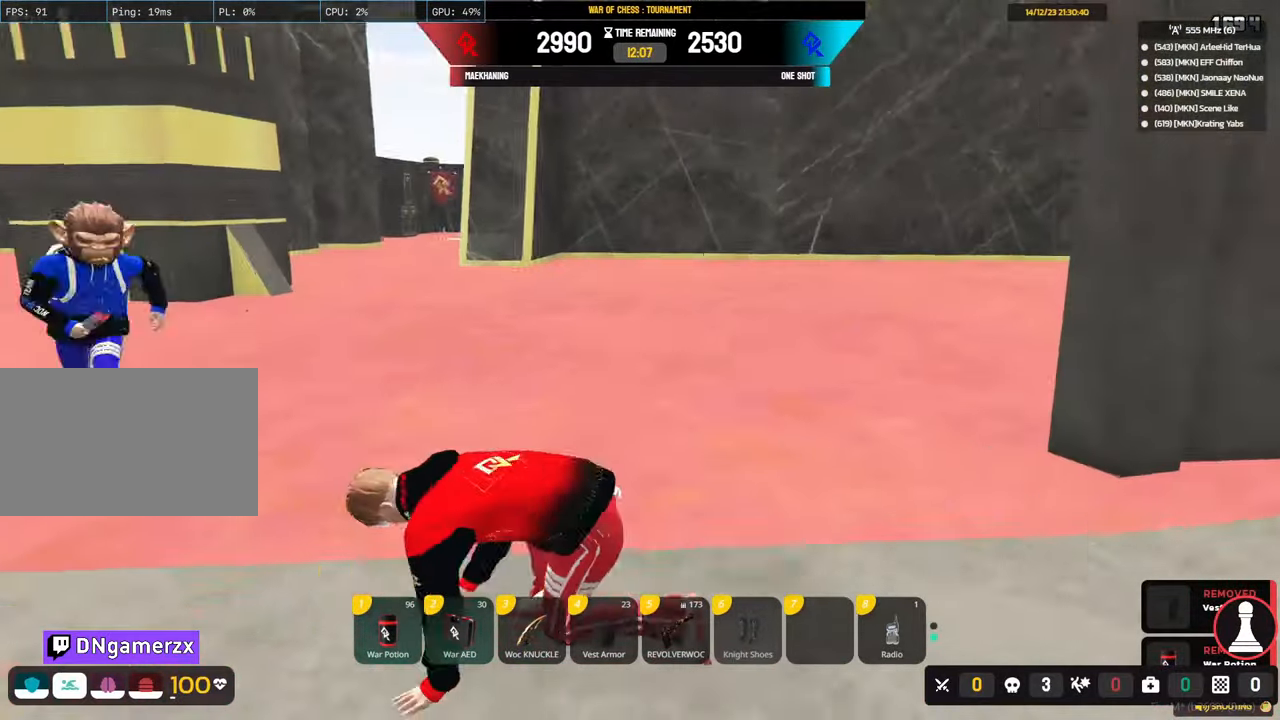
{"keys": ["d", "shift", "w"], "mouse": [], "mouse_move": "still", "events": [[100, "d", "down"]]}
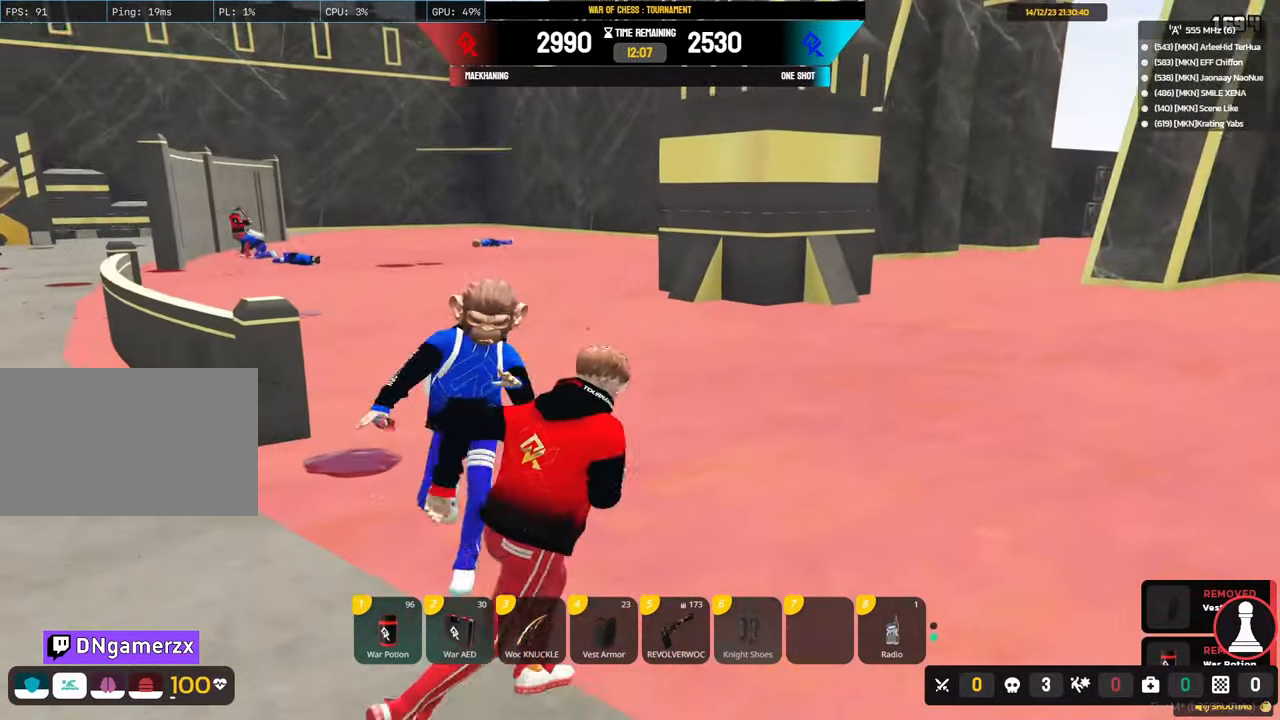
{"keys": ["d", "s", "shift"], "mouse": [], "mouse_move": "still", "events": [[333, "w", "up"], [467, "s", "down"]]}
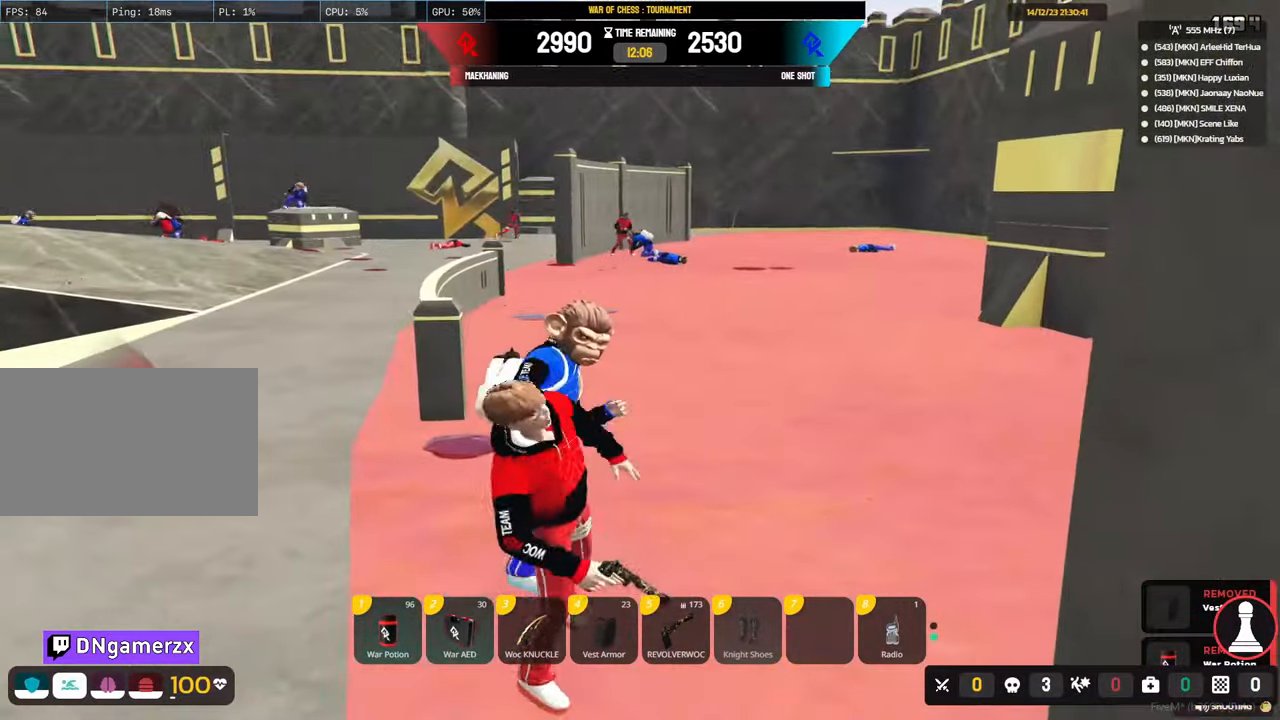
{"keys": ["d", "s", "shift"], "mouse": [], "mouse_move": "still", "events": []}
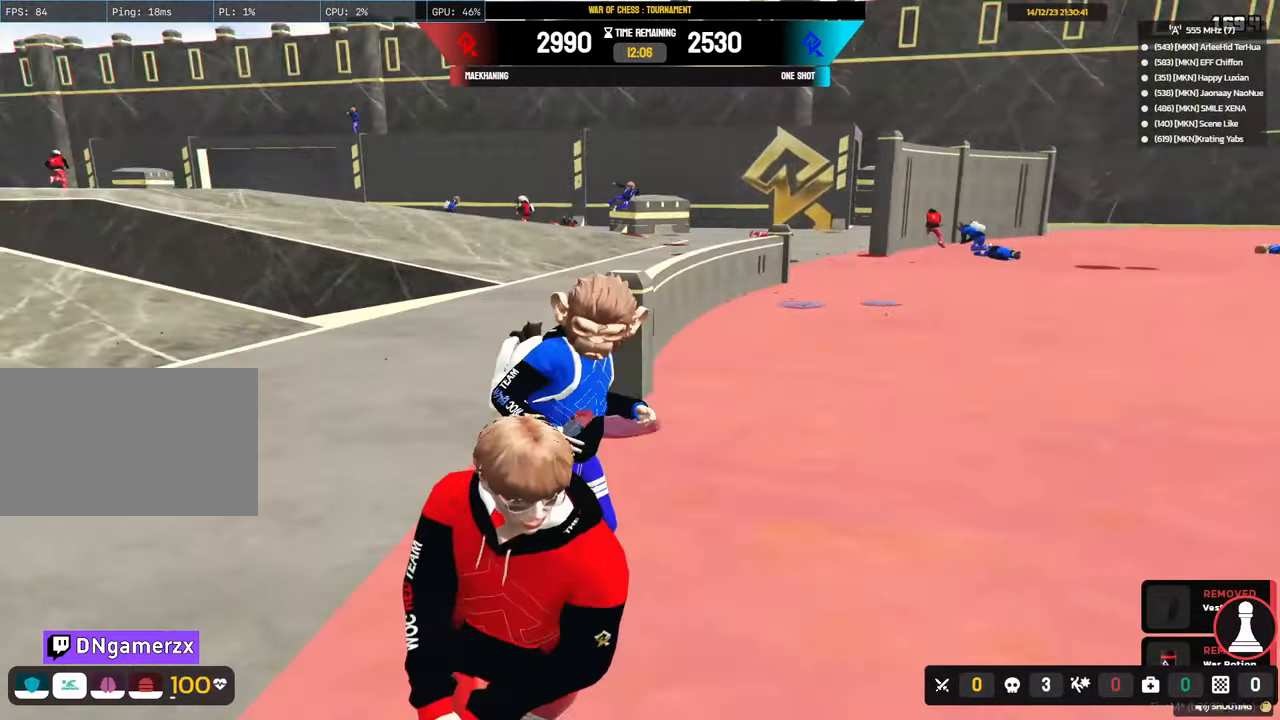
{"keys": ["s", "shift"], "mouse": [], "mouse_move": "still", "events": [[500, "d", "up"]]}
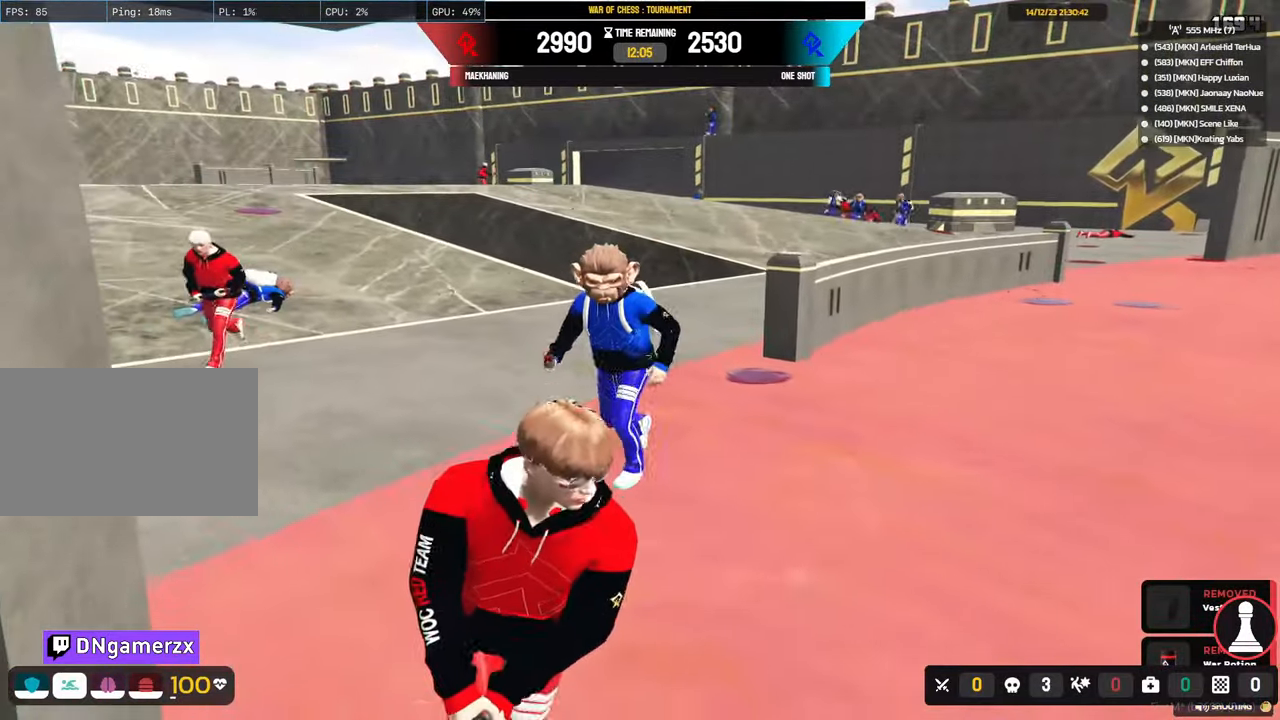
{"keys": ["d", "s", "shift"], "mouse": [], "mouse_move": "still", "events": [[200, "d", "down"]]}
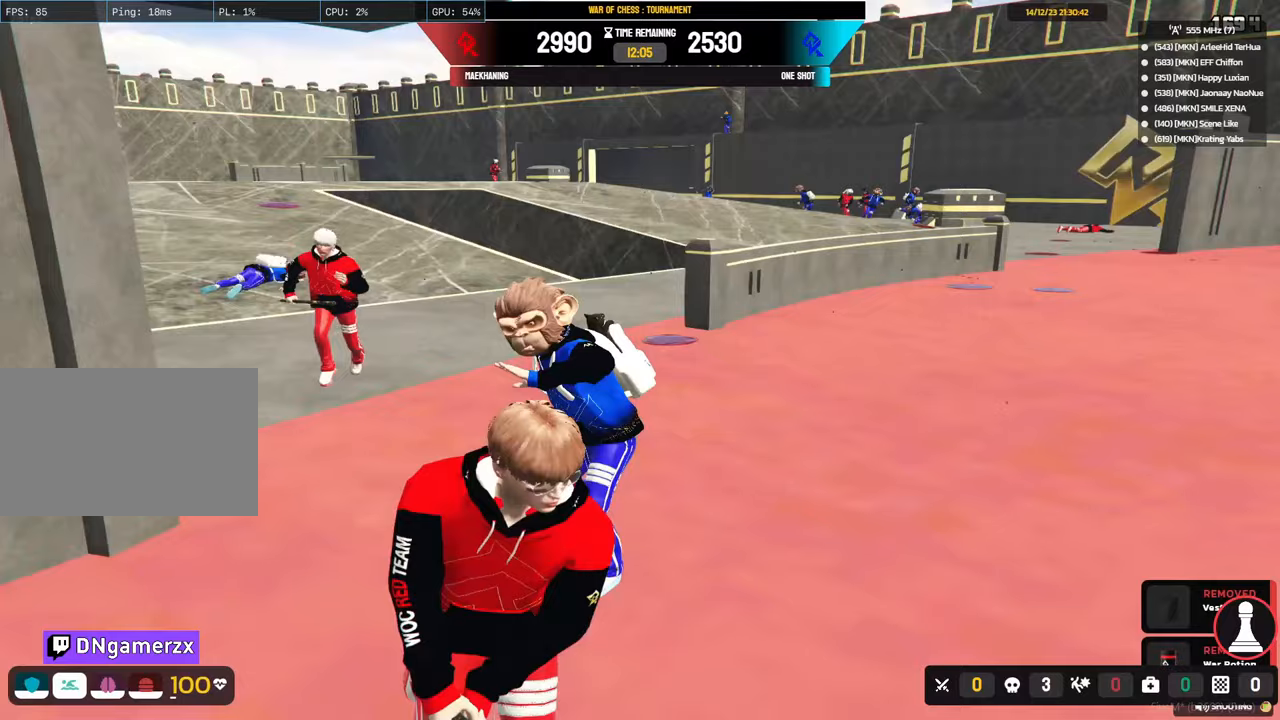
{"keys": ["d", "s", "shift"], "mouse": [], "mouse_move": "still", "events": [[200, "space", "down"], [250, "space", "up"], [350, "space", "down"], [483, "space", "up"]]}
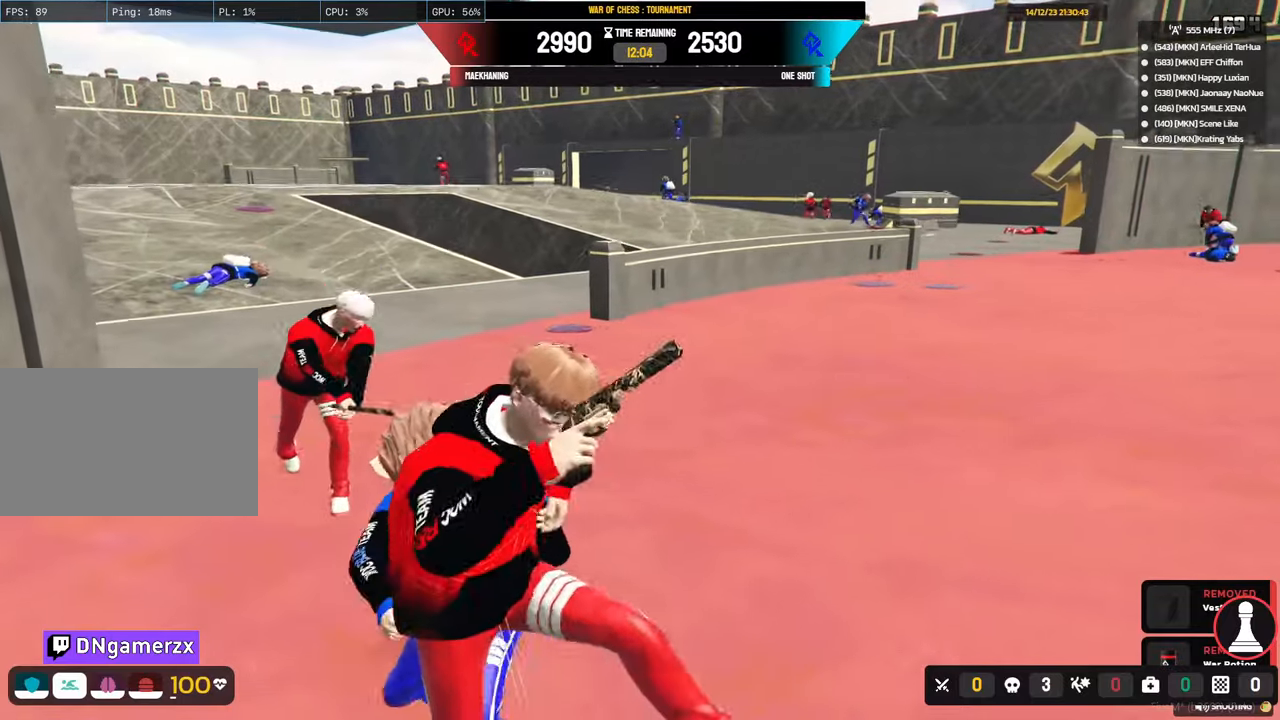
{"keys": ["d", "s", "shift"], "mouse": [], "mouse_move": "still", "events": []}
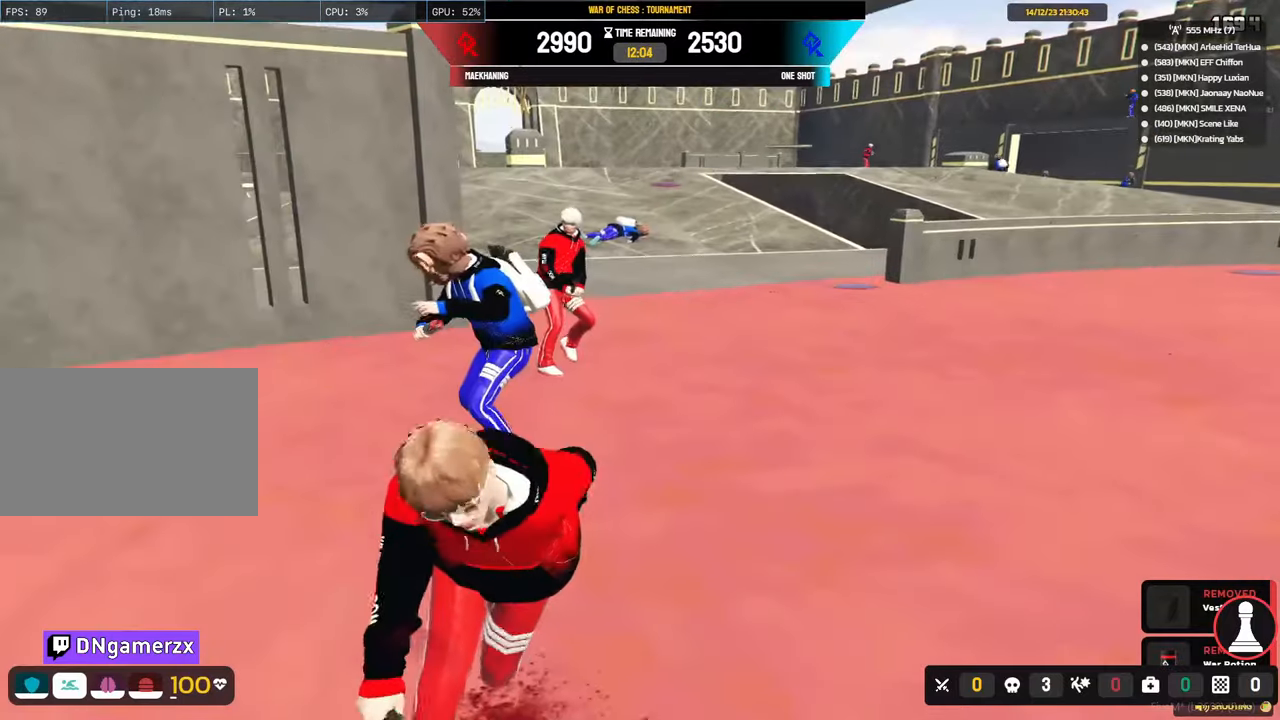
{"keys": ["a", "s", "shift"], "mouse": [], "mouse_move": "still", "events": [[150, "d", "up"], [283, "a", "down"]]}
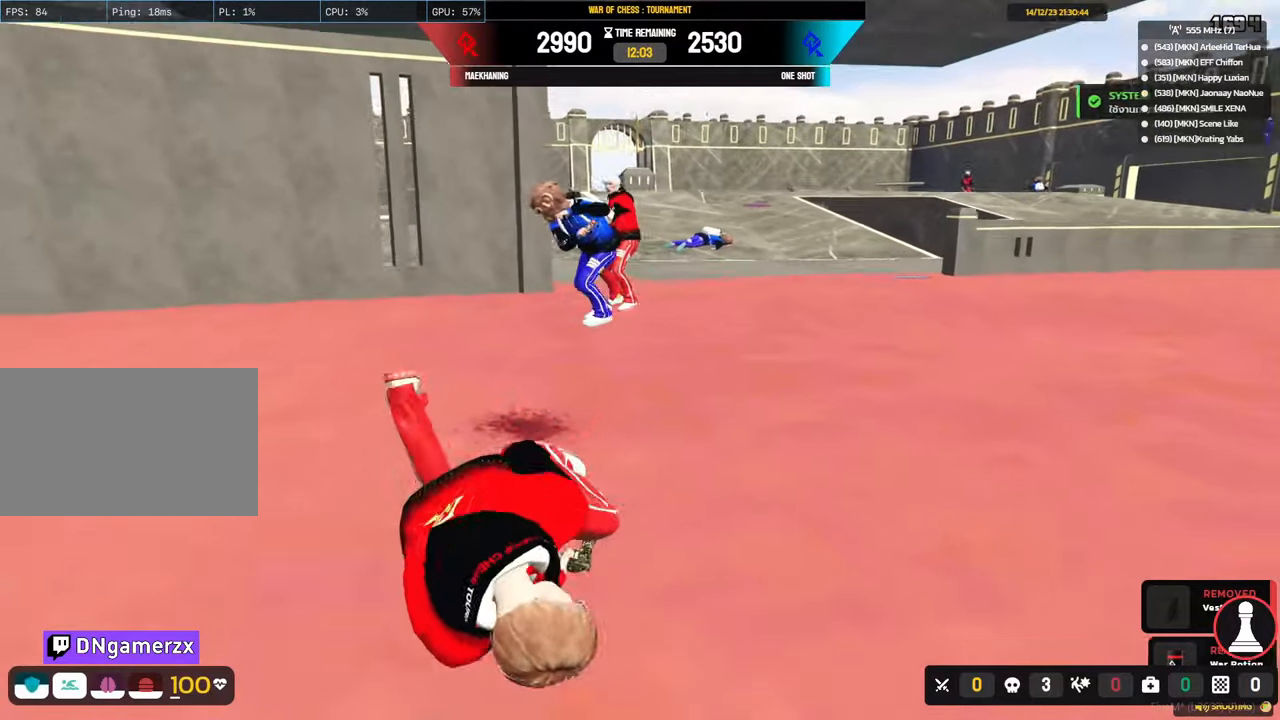
{"keys": ["a", "shift"], "mouse": [], "mouse_move": "up", "events": [[400, "s", "up"]]}
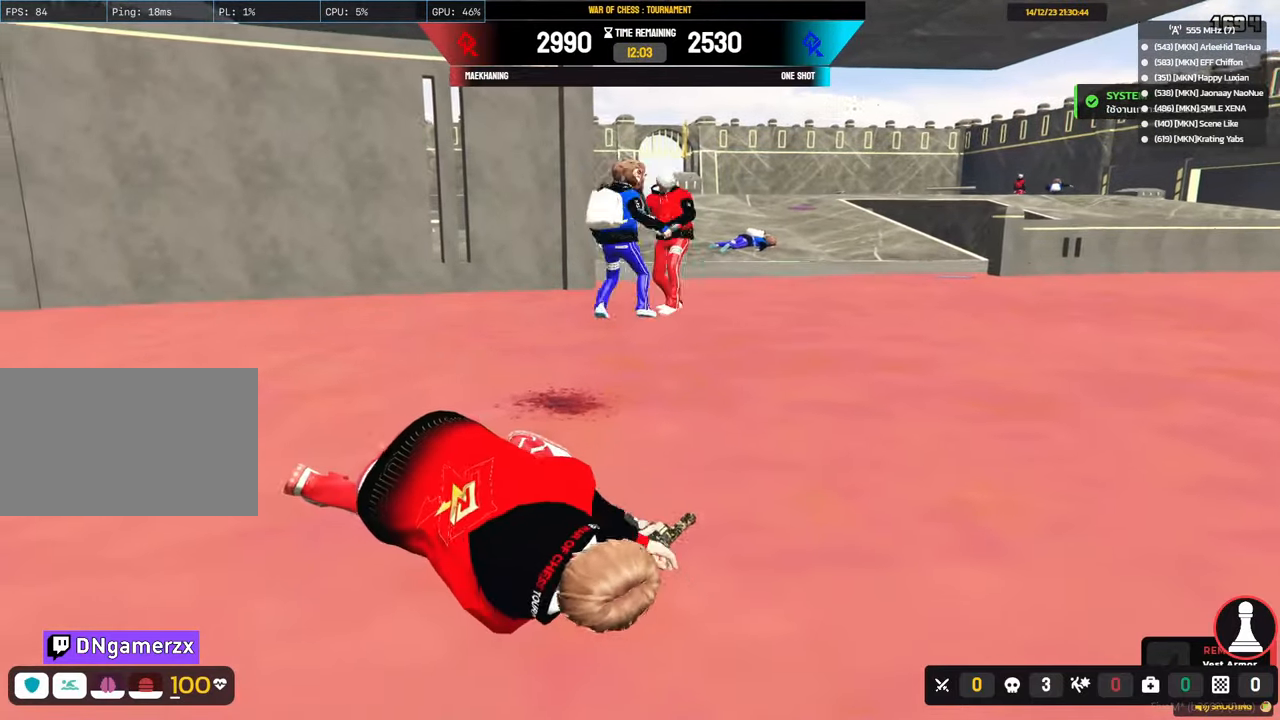
{"keys": ["a", "shift", "w"], "mouse": [], "mouse_move": "still", "events": [[133, "w", "down"]]}
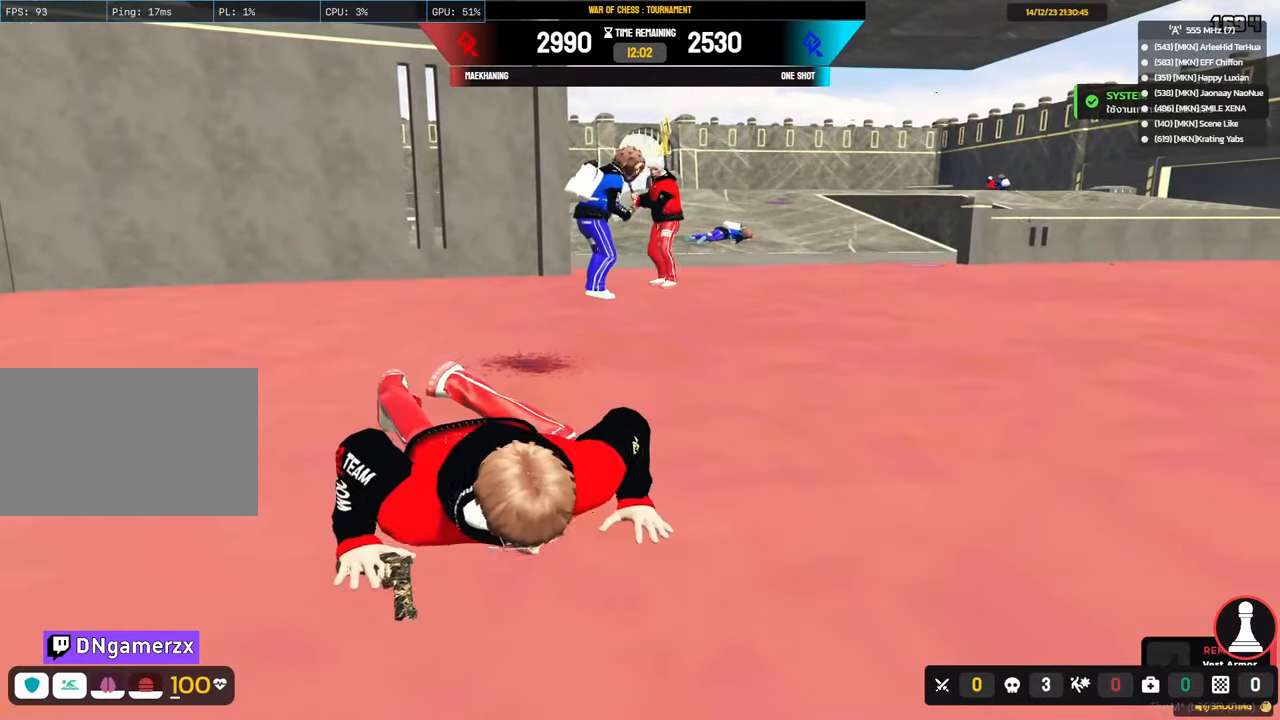
{"keys": ["a", "shift", "w"], "mouse": [], "mouse_move": "up-left", "events": []}
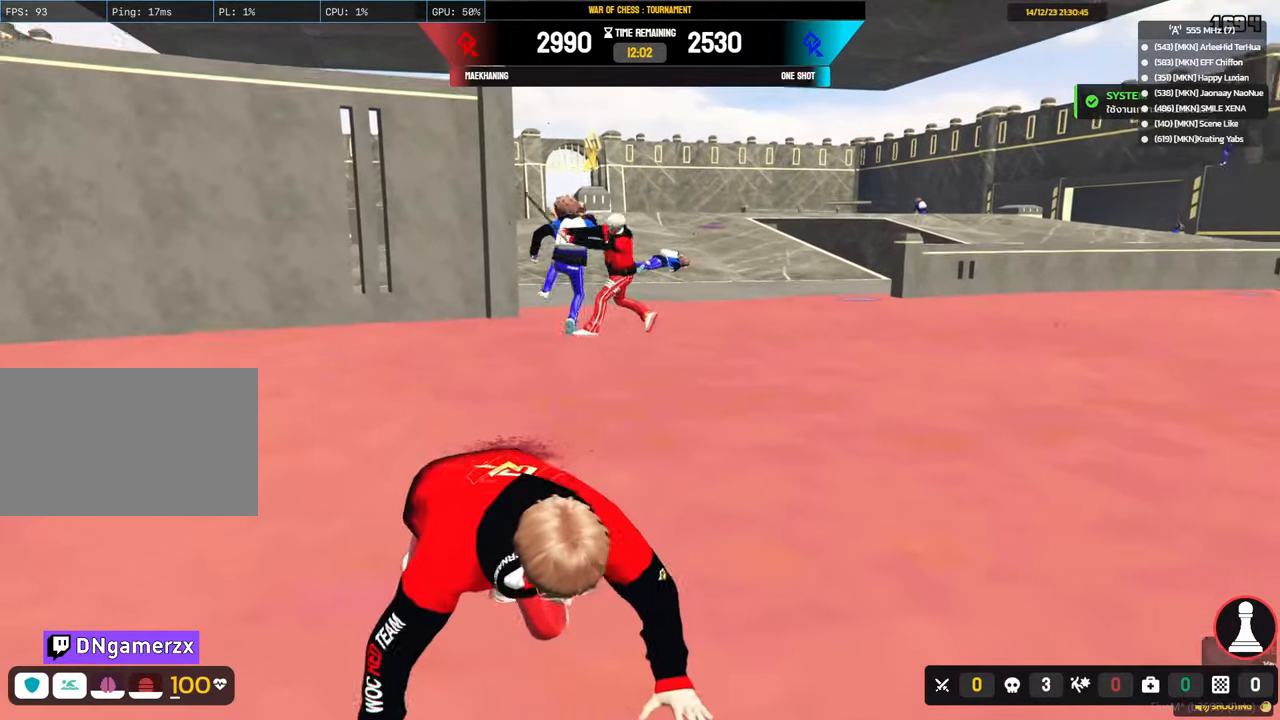
{"keys": ["shift", "w"], "mouse": [], "mouse_move": "still", "events": [[450, "a", "up"]]}
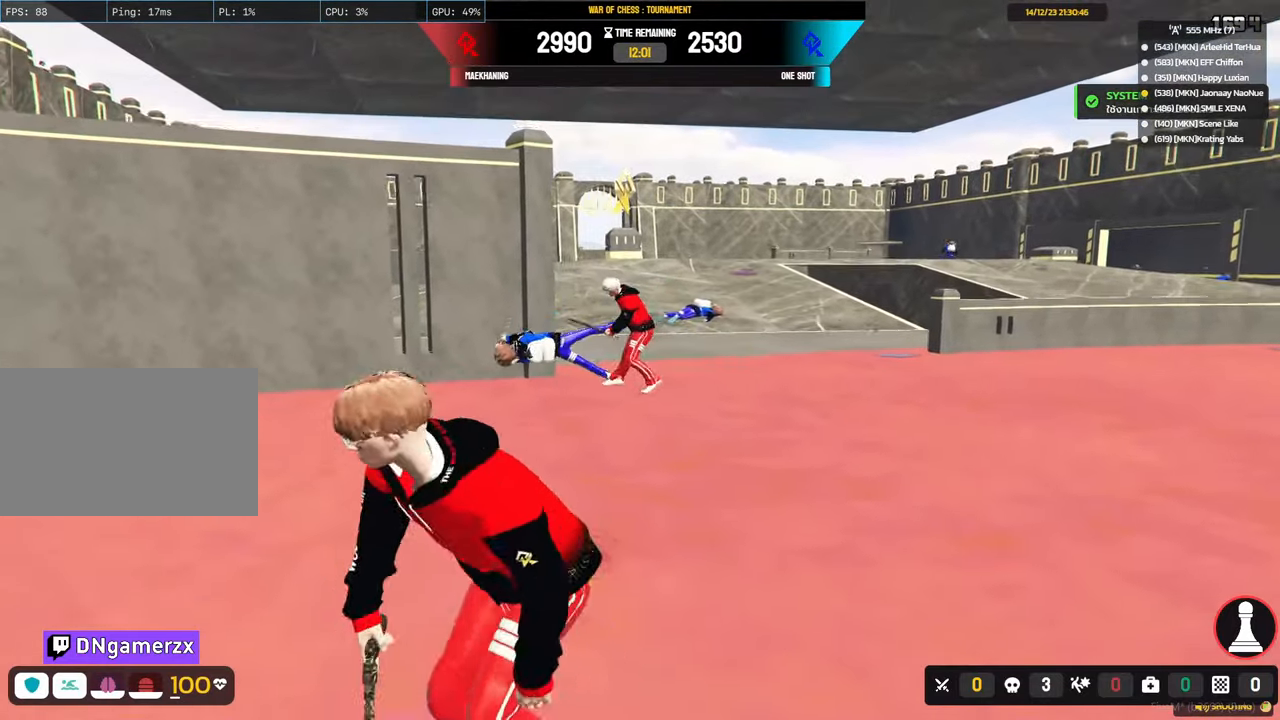
{"keys": ["a", "d", "shift", "w"], "mouse": [], "mouse_move": "still", "events": [[83, "d", "down"], [500, "a", "down"]]}
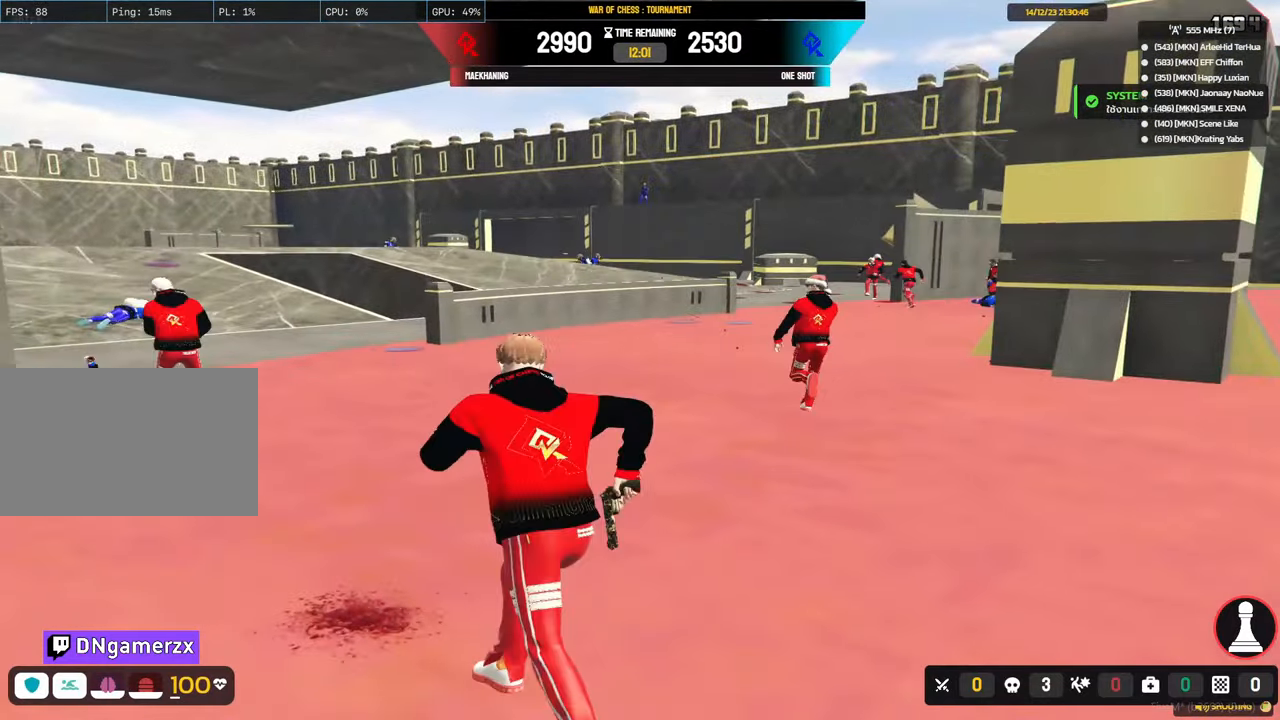
{"keys": ["shift"], "mouse": [], "mouse_move": "still", "events": [[383, "d", "up"], [467, "a", "up"], [467, "w", "up"]]}
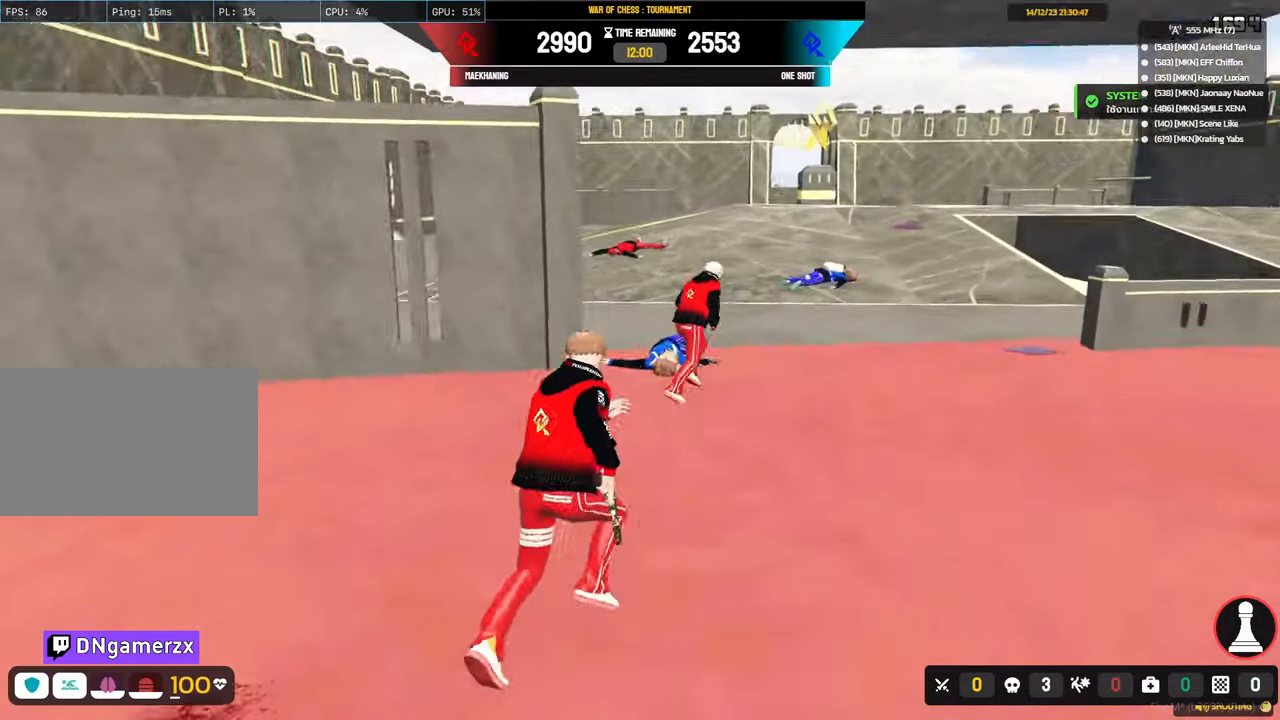
{"keys": [], "mouse": ["right"], "mouse_move": "still", "events": [[17, "mouse_right", "down"], [17, "shift", "up"]]}